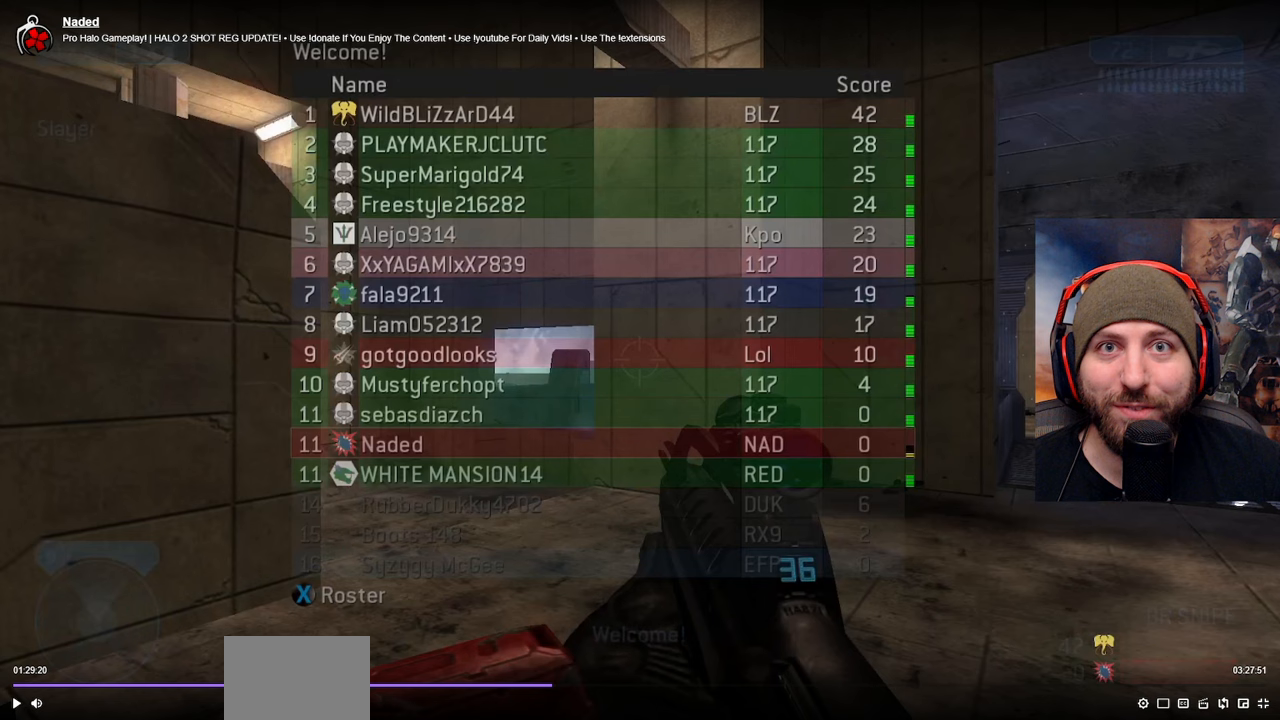
Gameplay with a controller (Xbox layout); each line is a JSON object with the inputs held at the frame after it. "events" lists button and stick changes between this image and that frame as [ms after this image, input, new state], when the widget could be followed in between.
{"buttons": ["SELECT"], "left_stick": "center", "right_stick": "center", "events": []}
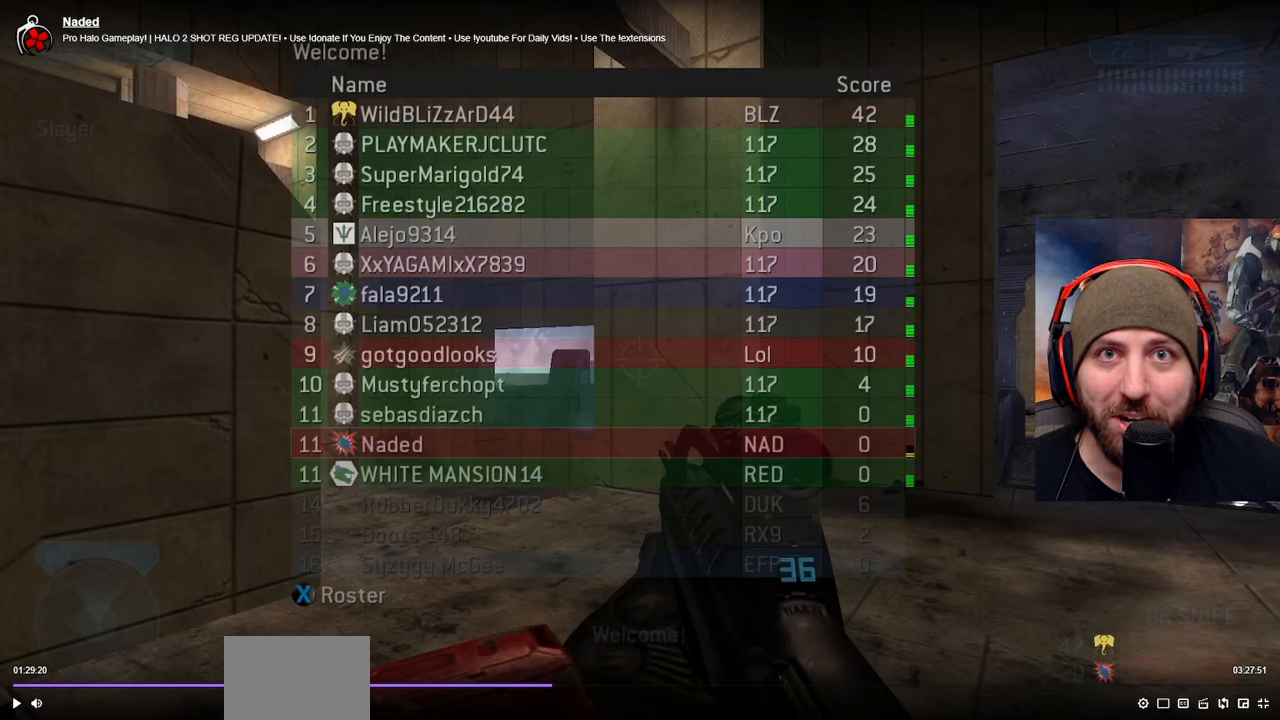
{"buttons": ["SELECT"], "left_stick": "center", "right_stick": "center", "events": []}
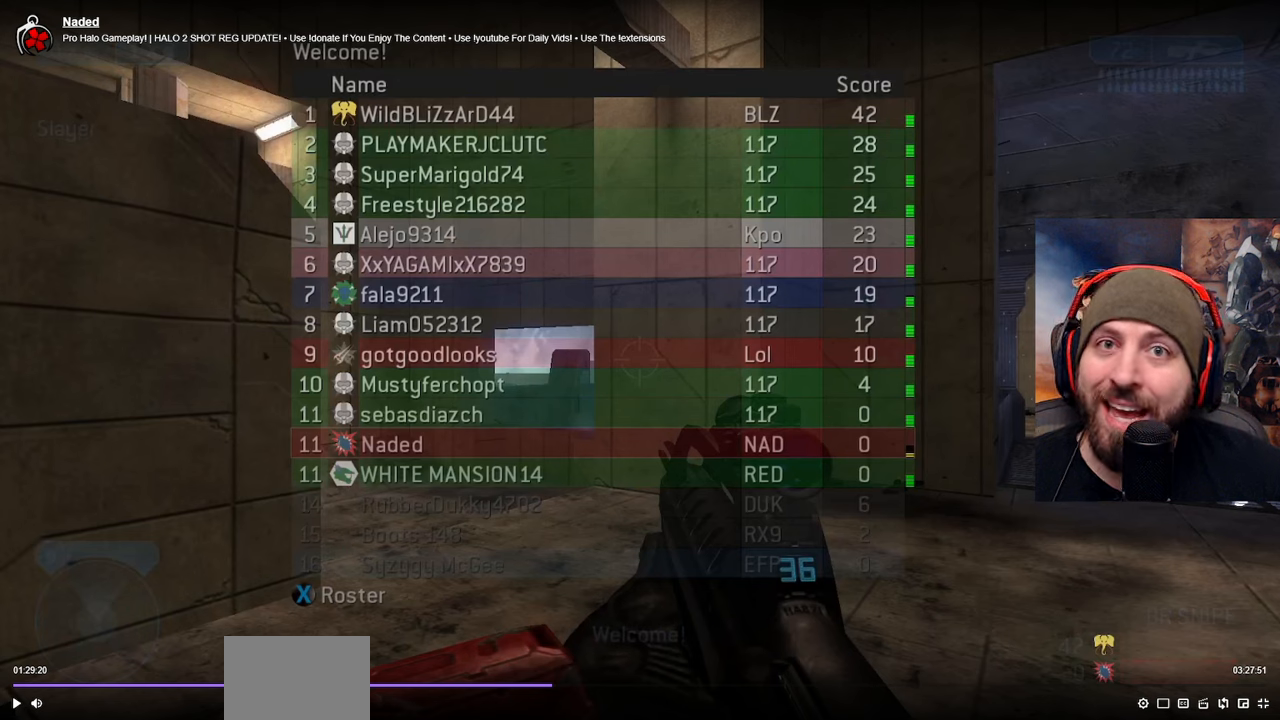
{"buttons": ["SELECT"], "left_stick": "center", "right_stick": "center", "events": []}
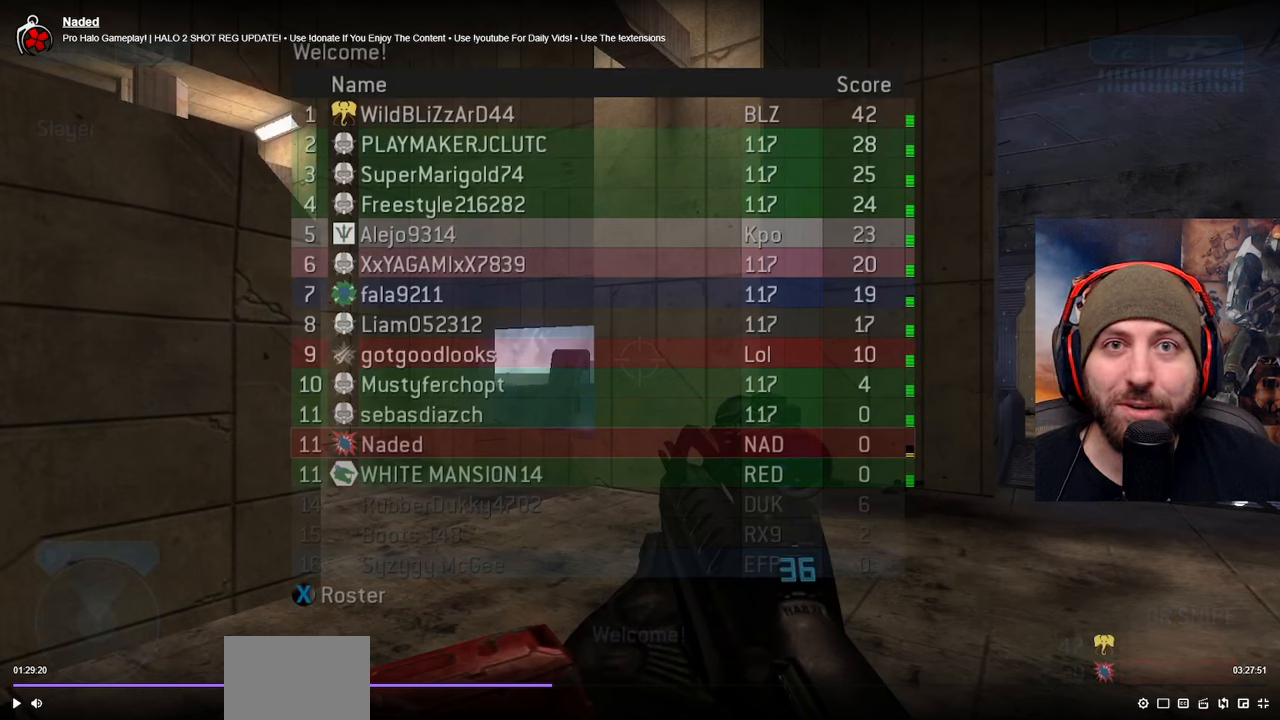
{"buttons": ["SELECT"], "left_stick": "center", "right_stick": "center", "events": []}
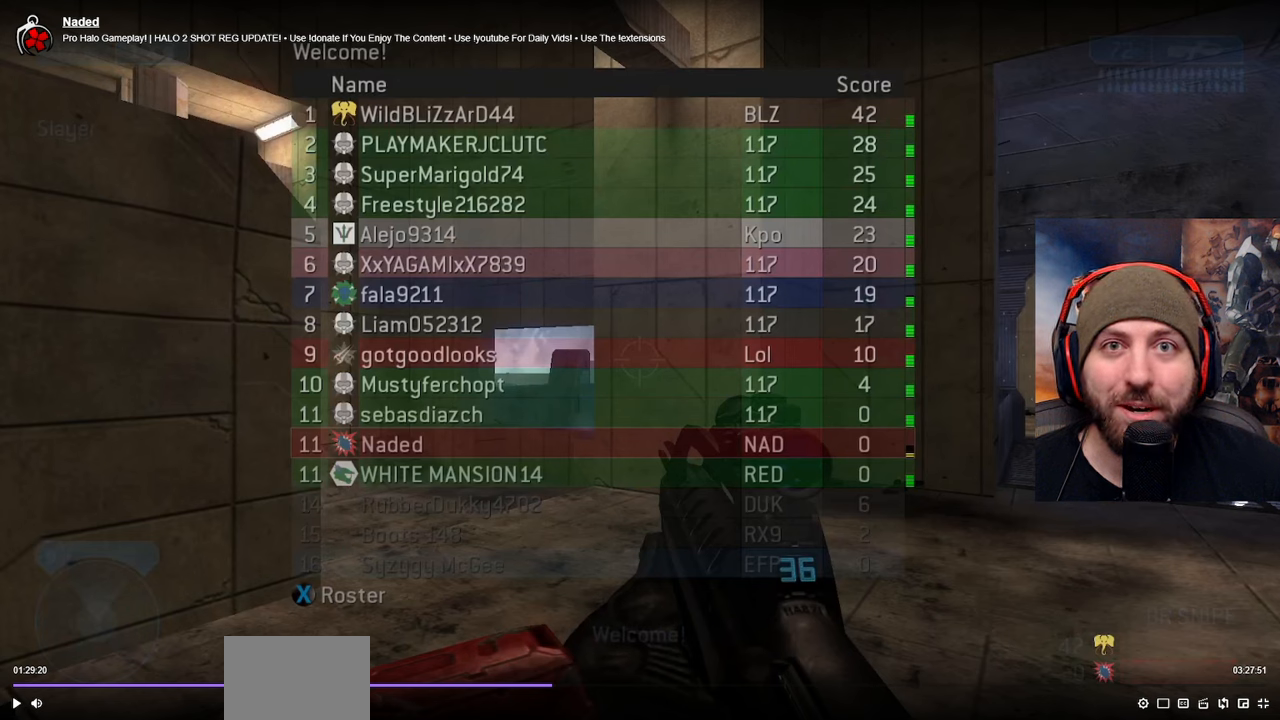
{"buttons": ["SELECT"], "left_stick": "center", "right_stick": "center", "events": []}
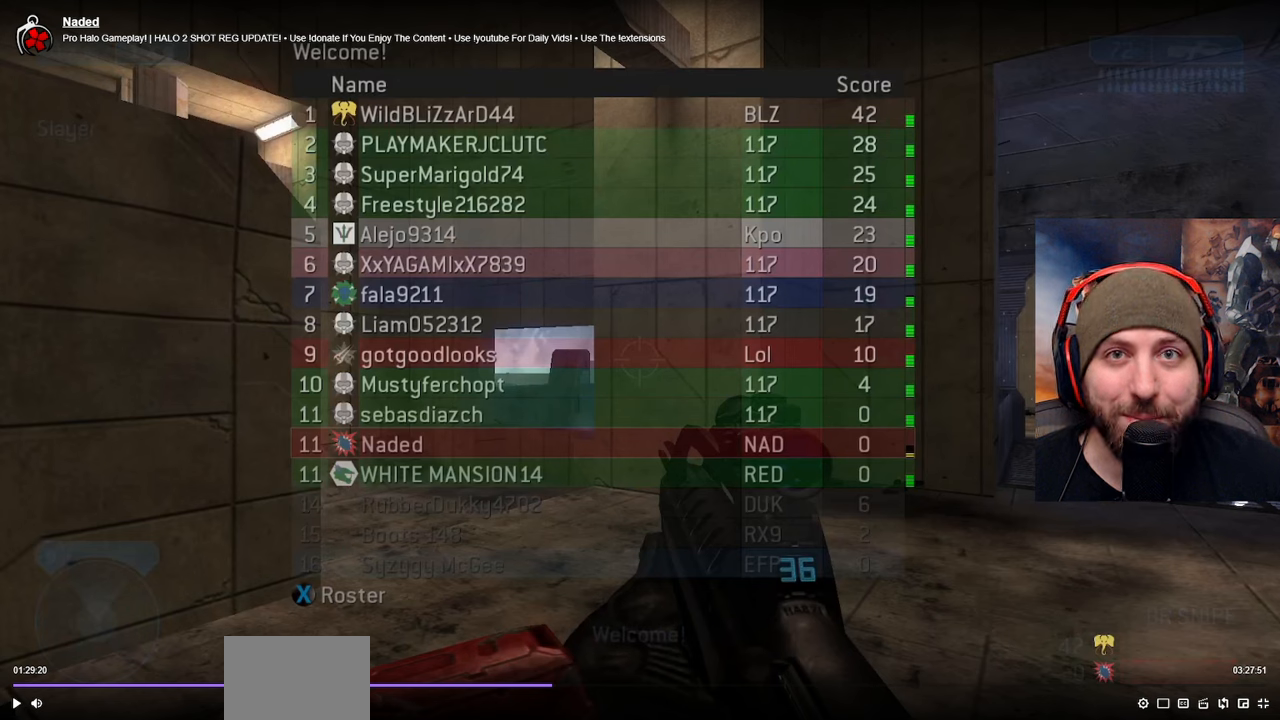
{"buttons": ["SELECT"], "left_stick": "center", "right_stick": "center", "events": []}
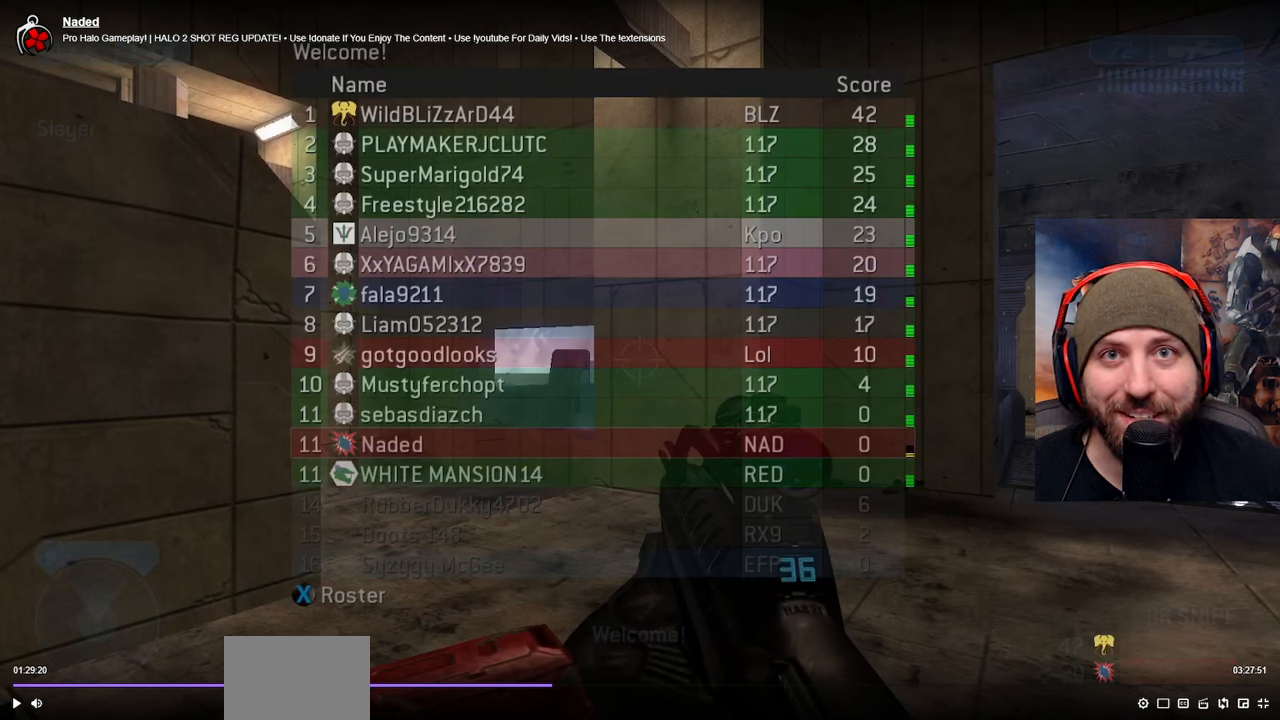
{"buttons": ["SELECT"], "left_stick": "center", "right_stick": "center", "events": []}
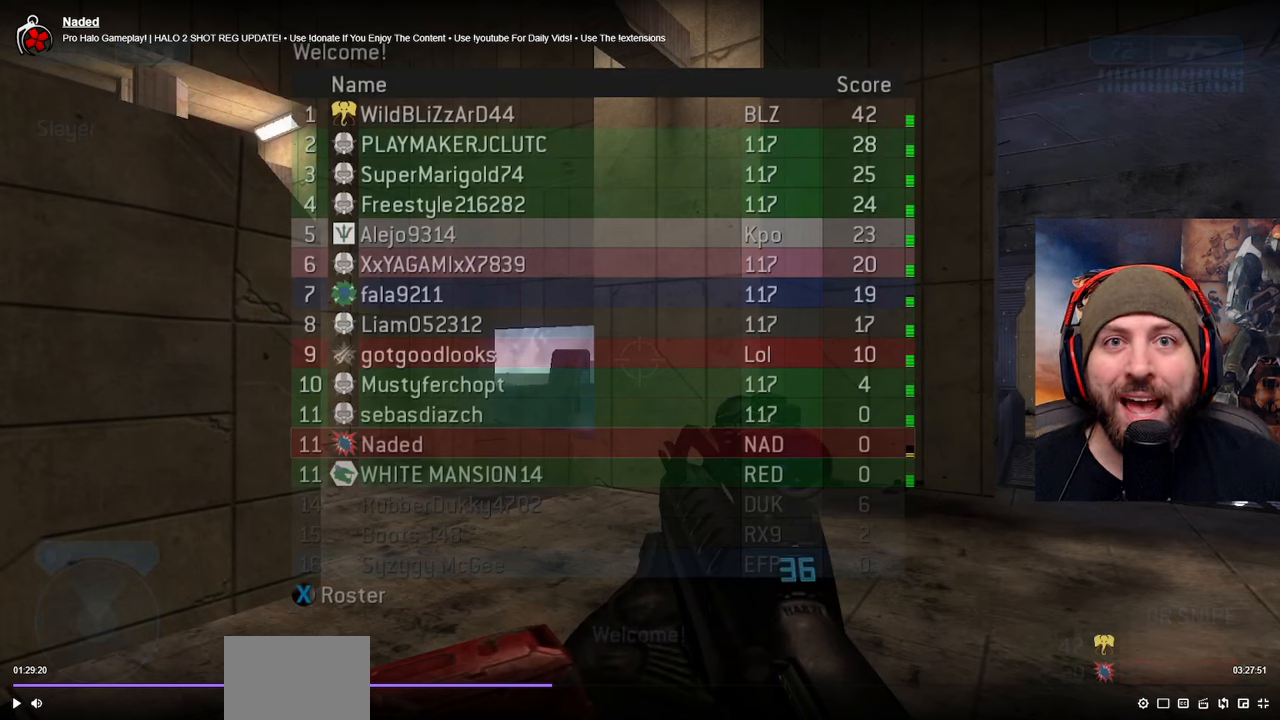
{"buttons": ["SELECT"], "left_stick": "center", "right_stick": "center", "events": []}
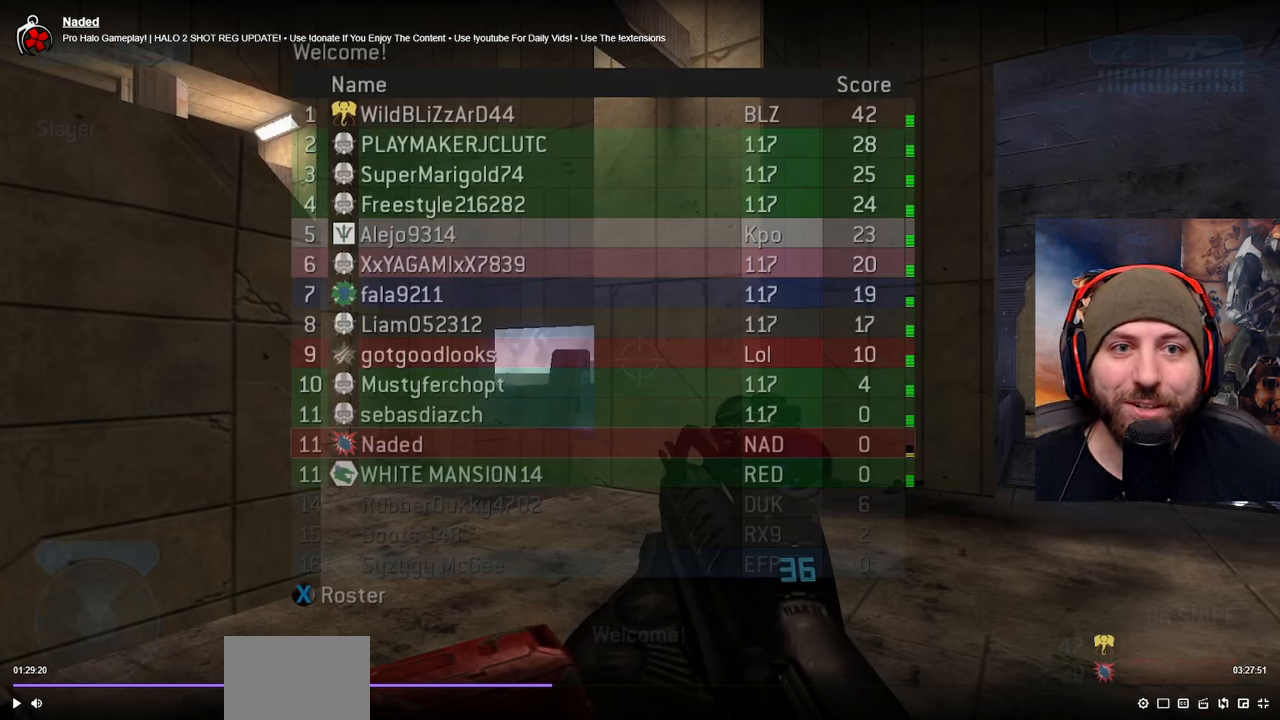
{"buttons": ["SELECT"], "left_stick": "center", "right_stick": "center", "events": []}
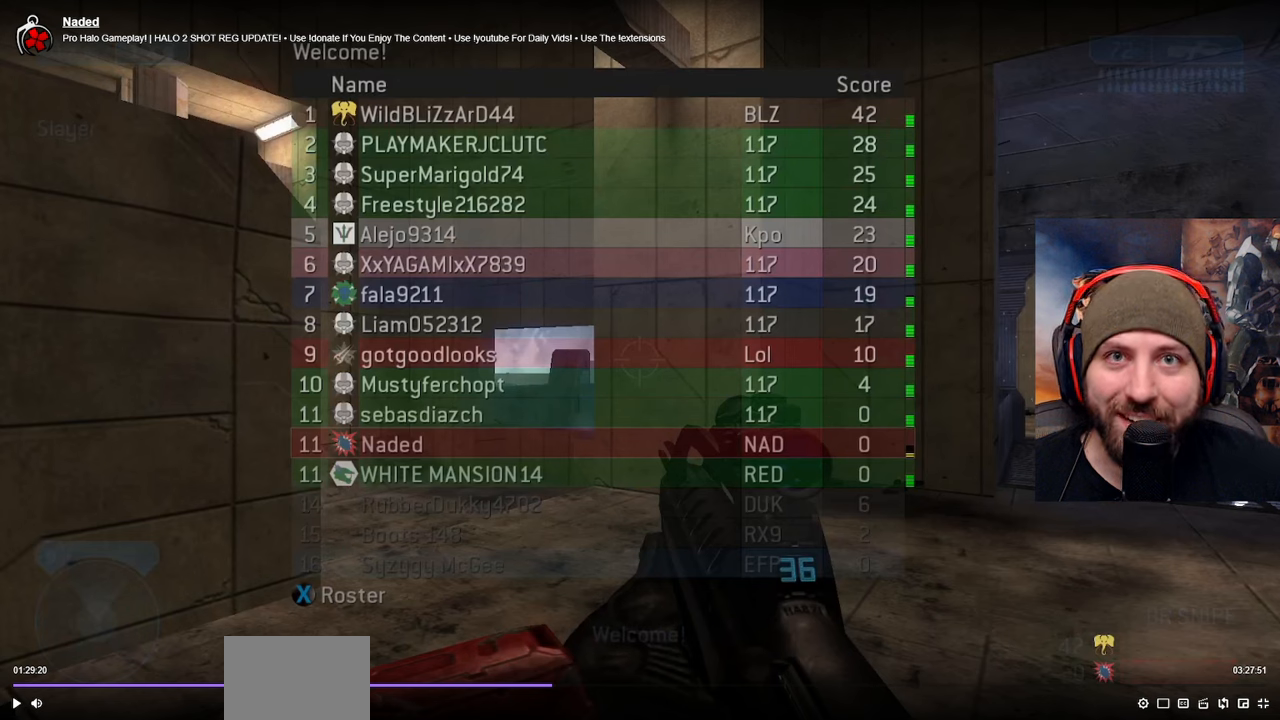
{"buttons": ["SELECT"], "left_stick": "center", "right_stick": "center", "events": []}
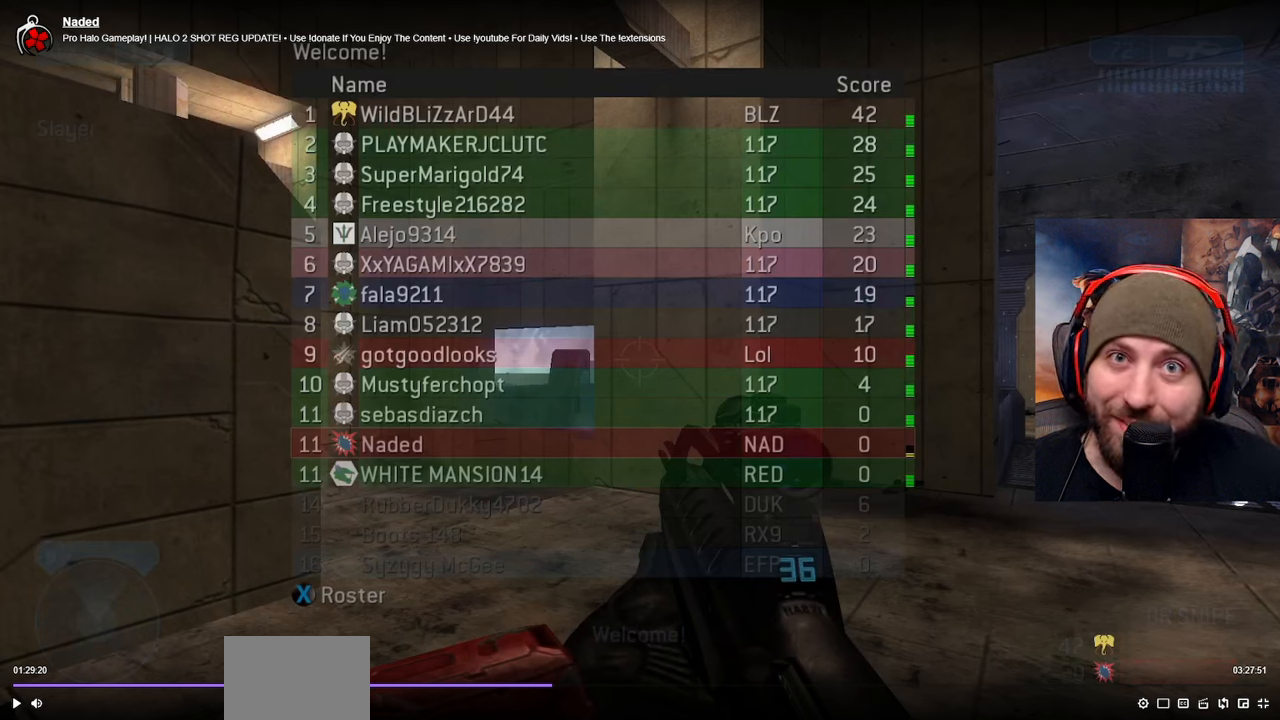
{"buttons": ["SELECT"], "left_stick": "center", "right_stick": "center", "events": []}
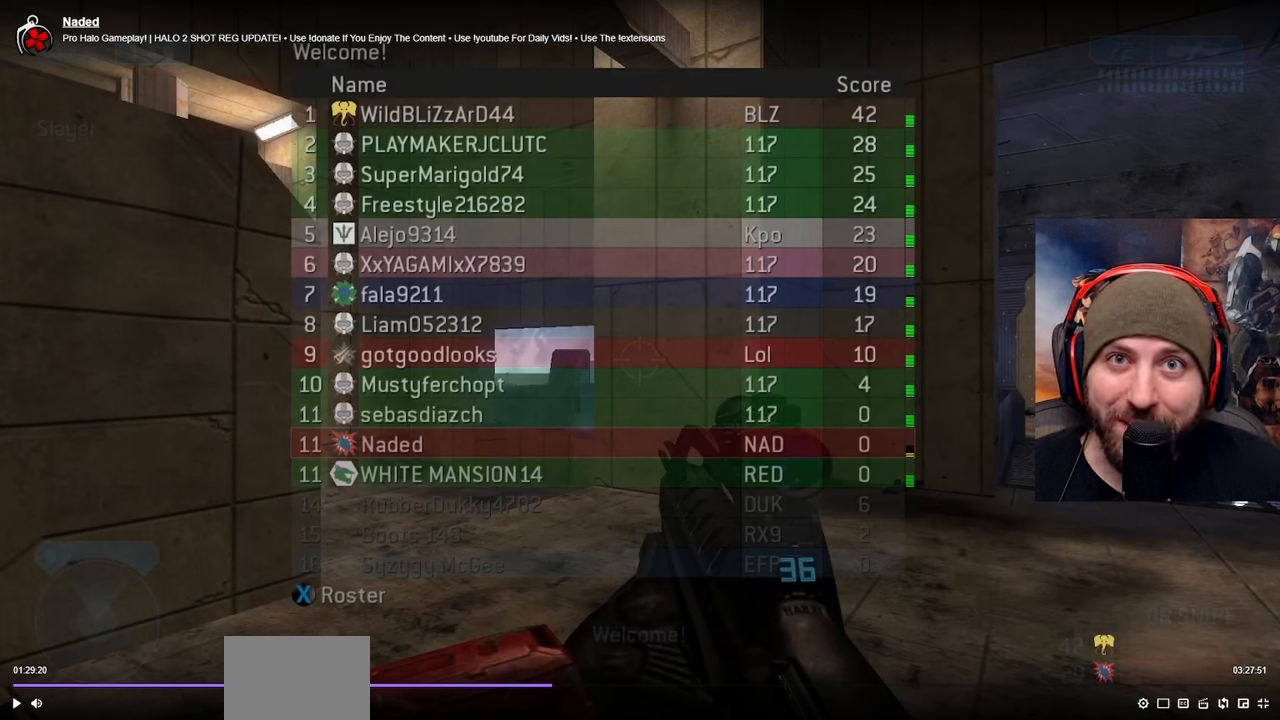
{"buttons": ["SELECT"], "left_stick": "center", "right_stick": "center", "events": []}
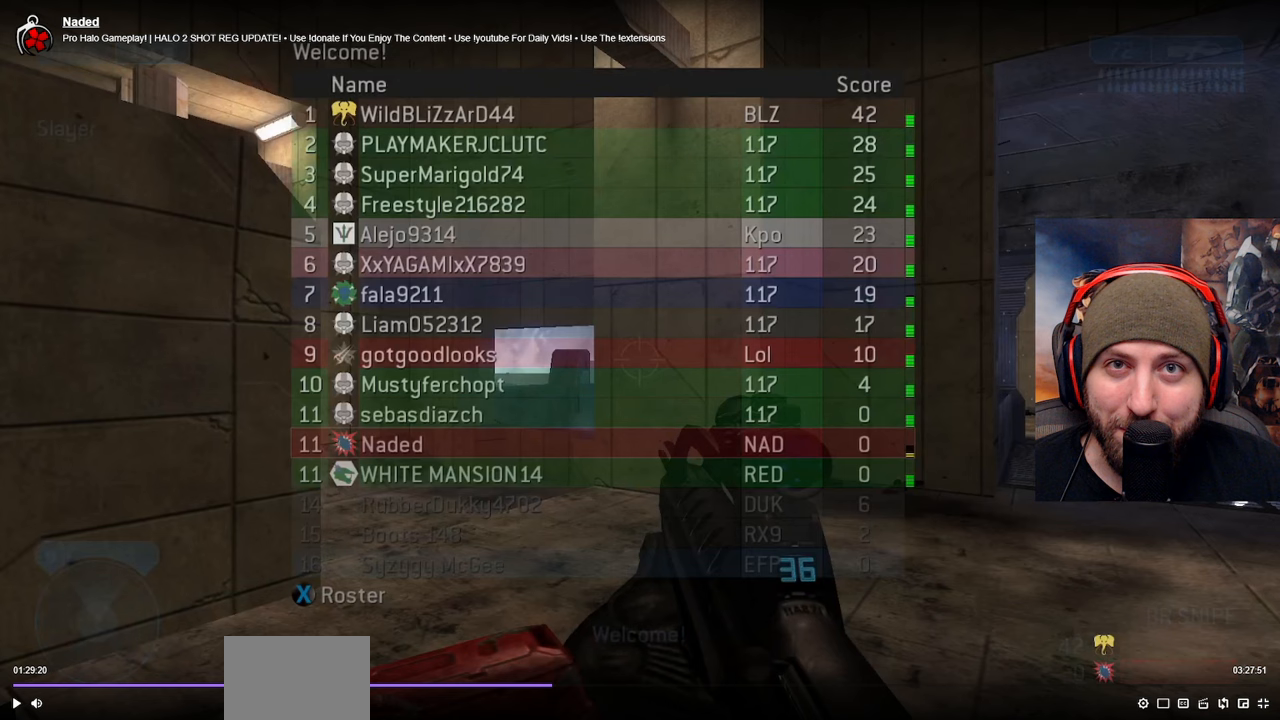
{"buttons": ["SELECT"], "left_stick": "center", "right_stick": "center", "events": []}
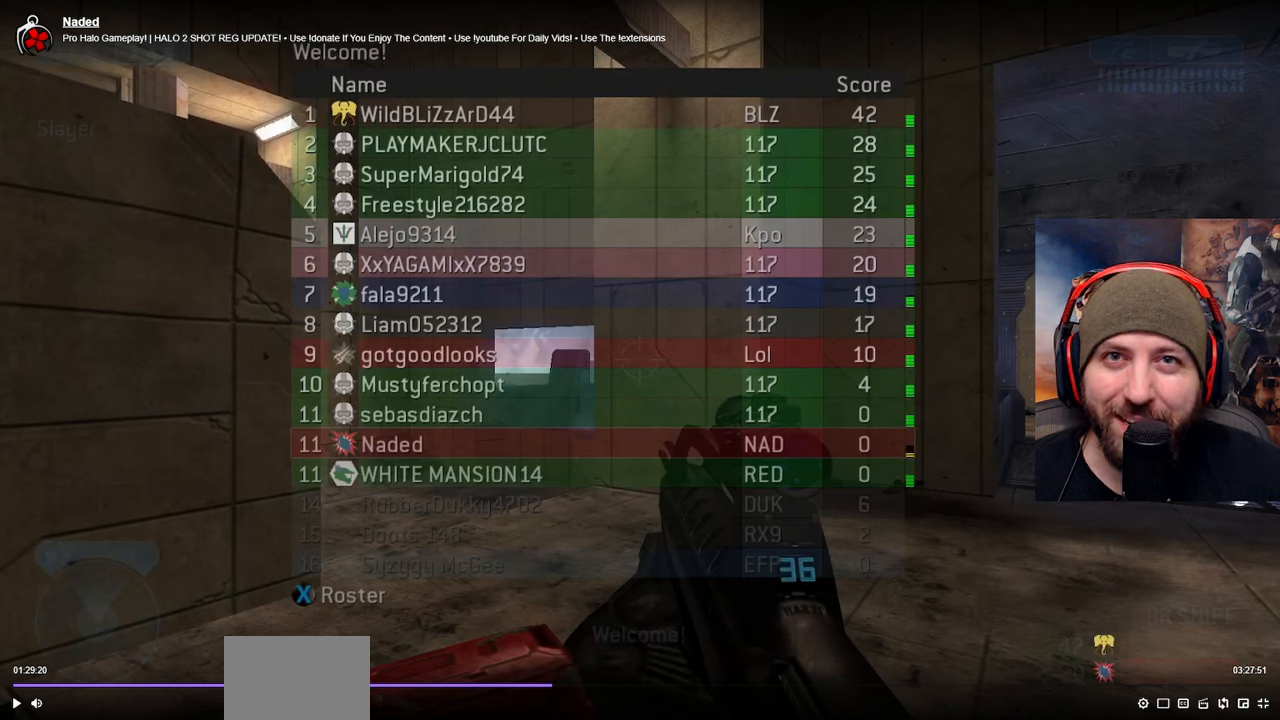
{"buttons": ["SELECT"], "left_stick": "center", "right_stick": "center", "events": []}
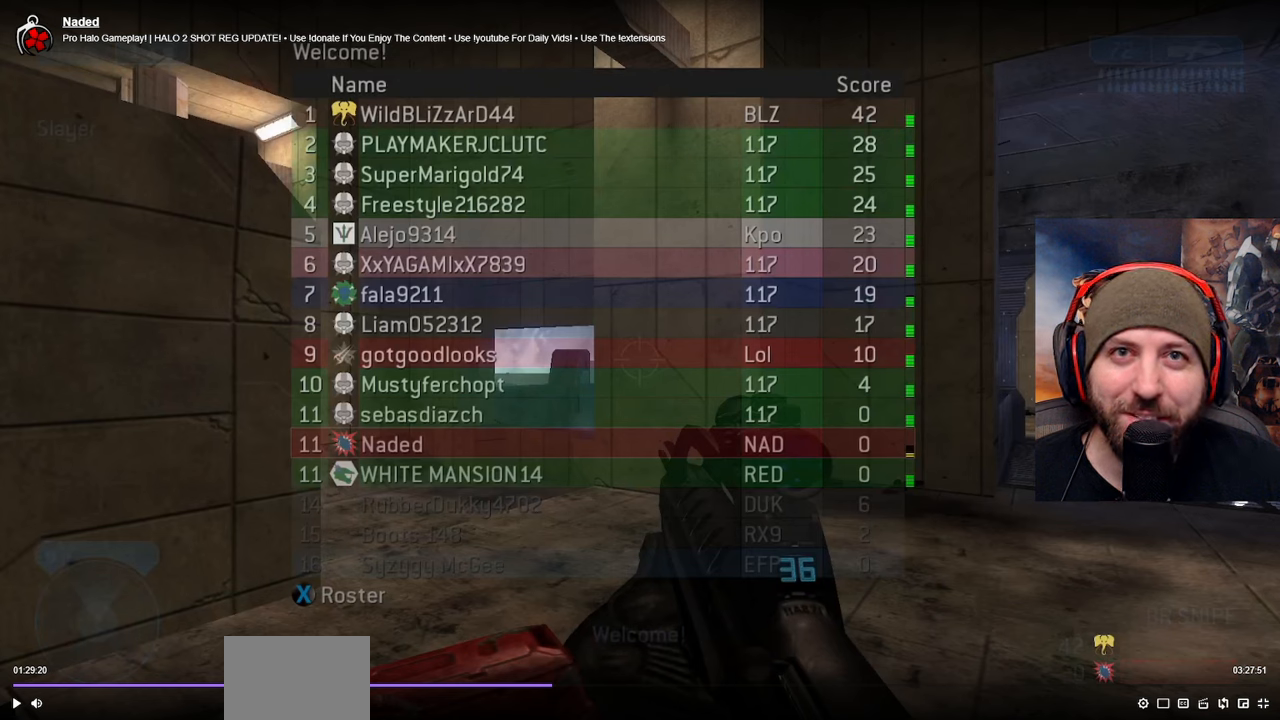
{"buttons": ["SELECT"], "left_stick": "center", "right_stick": "center", "events": []}
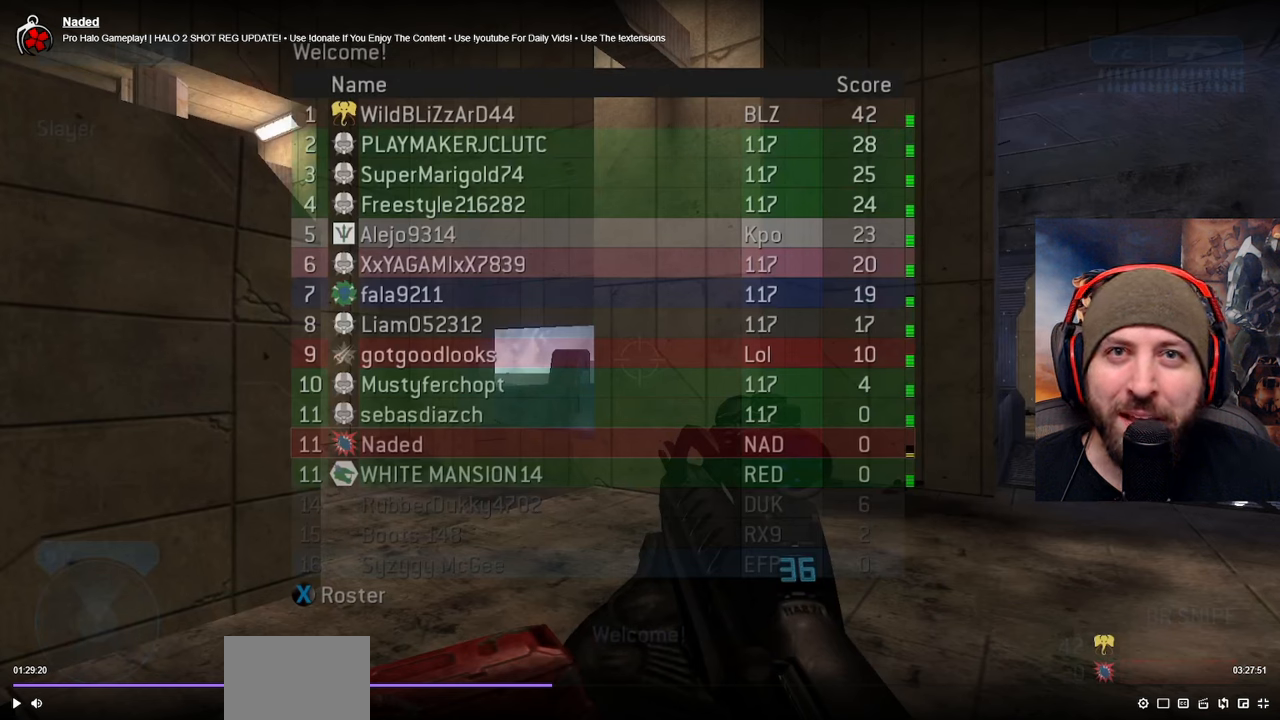
{"buttons": ["SELECT"], "left_stick": "center", "right_stick": "center", "events": []}
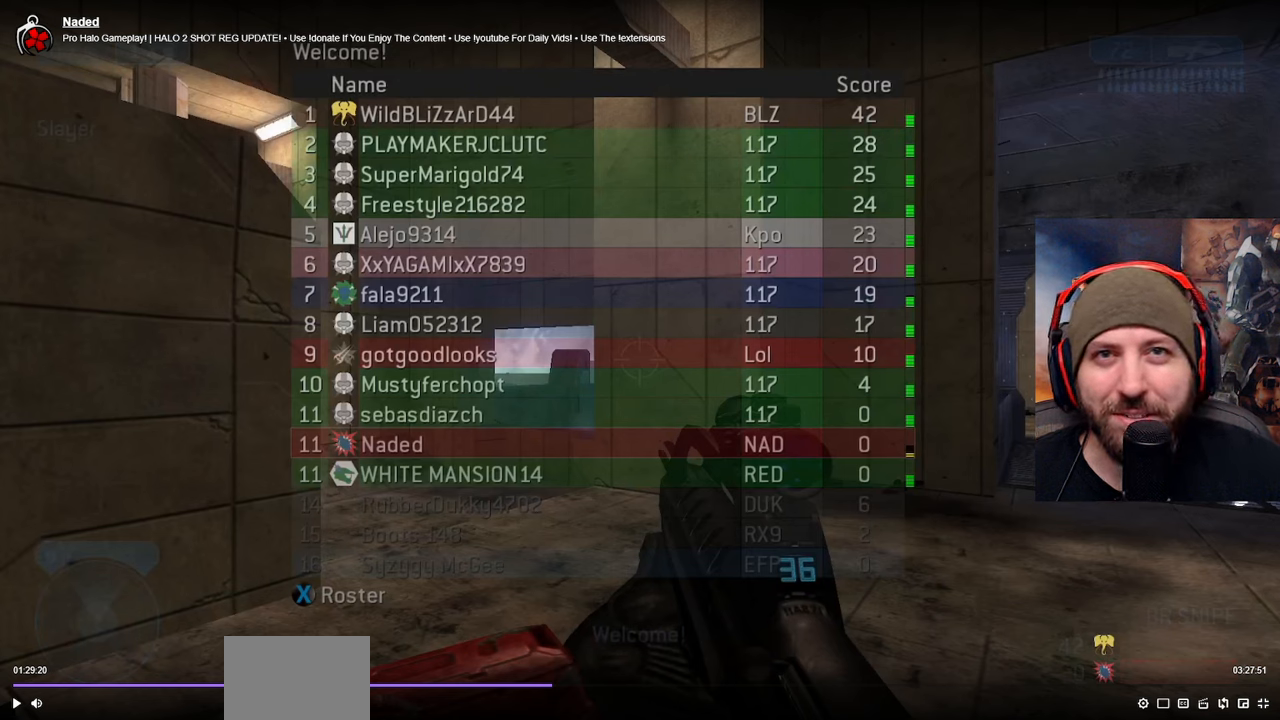
{"buttons": ["SELECT"], "left_stick": "center", "right_stick": "center", "events": []}
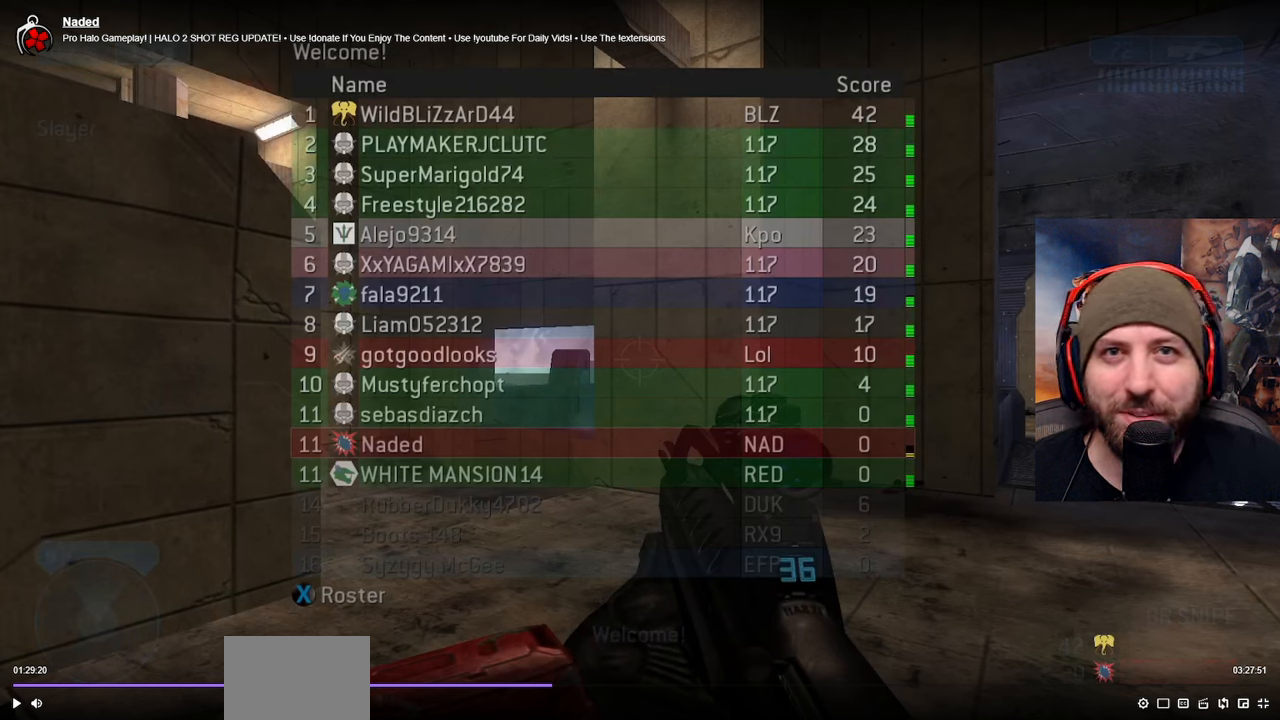
{"buttons": ["SELECT"], "left_stick": "center", "right_stick": "center", "events": []}
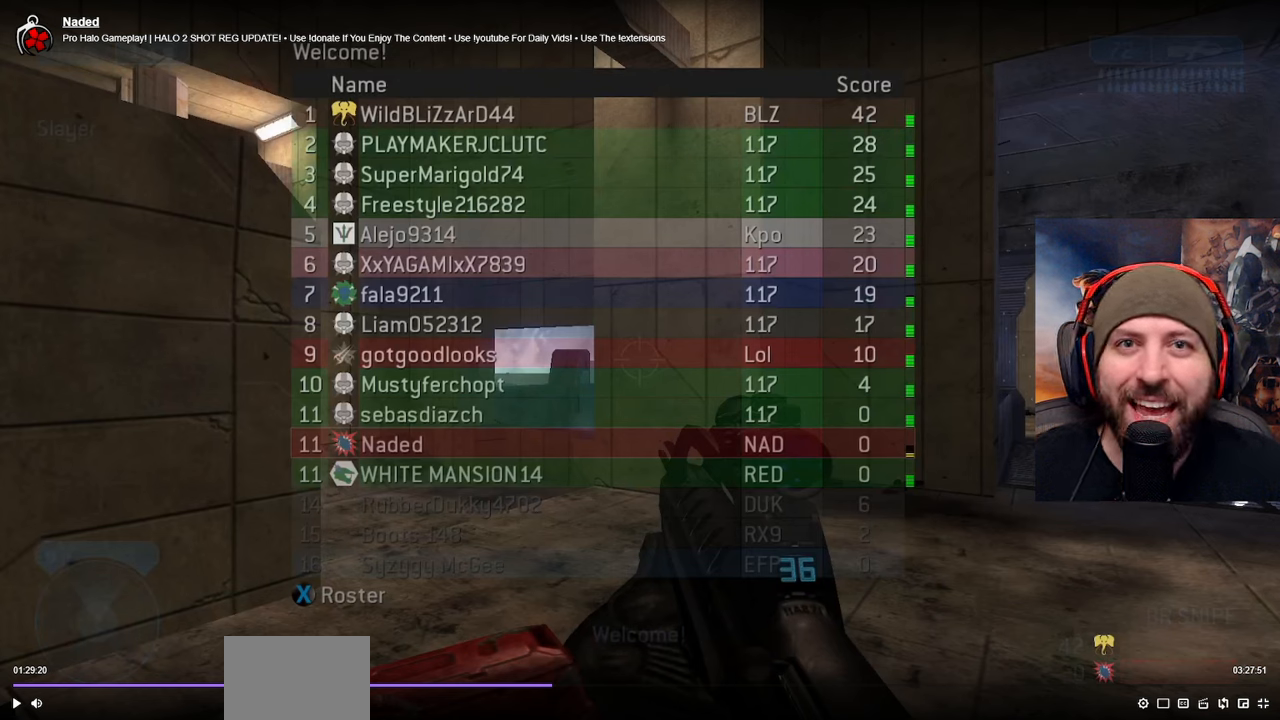
{"buttons": ["SELECT"], "left_stick": "center", "right_stick": "center", "events": []}
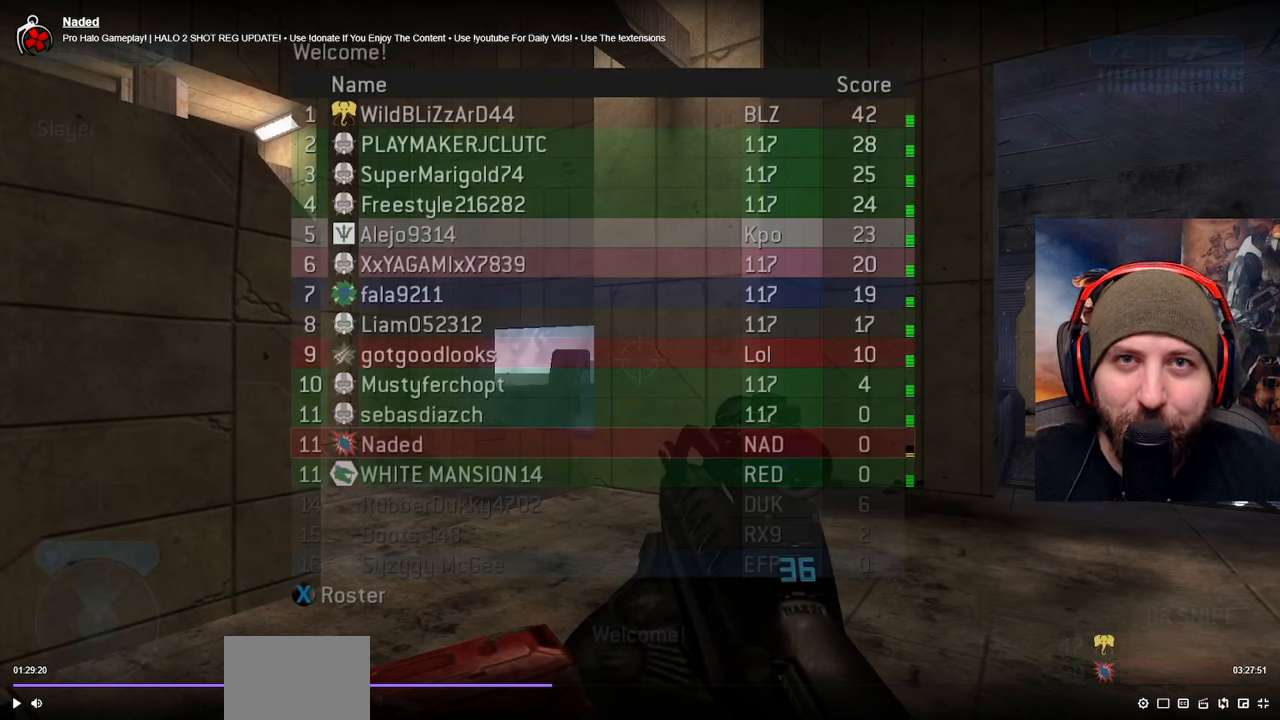
{"buttons": ["SELECT"], "left_stick": "center", "right_stick": "center", "events": []}
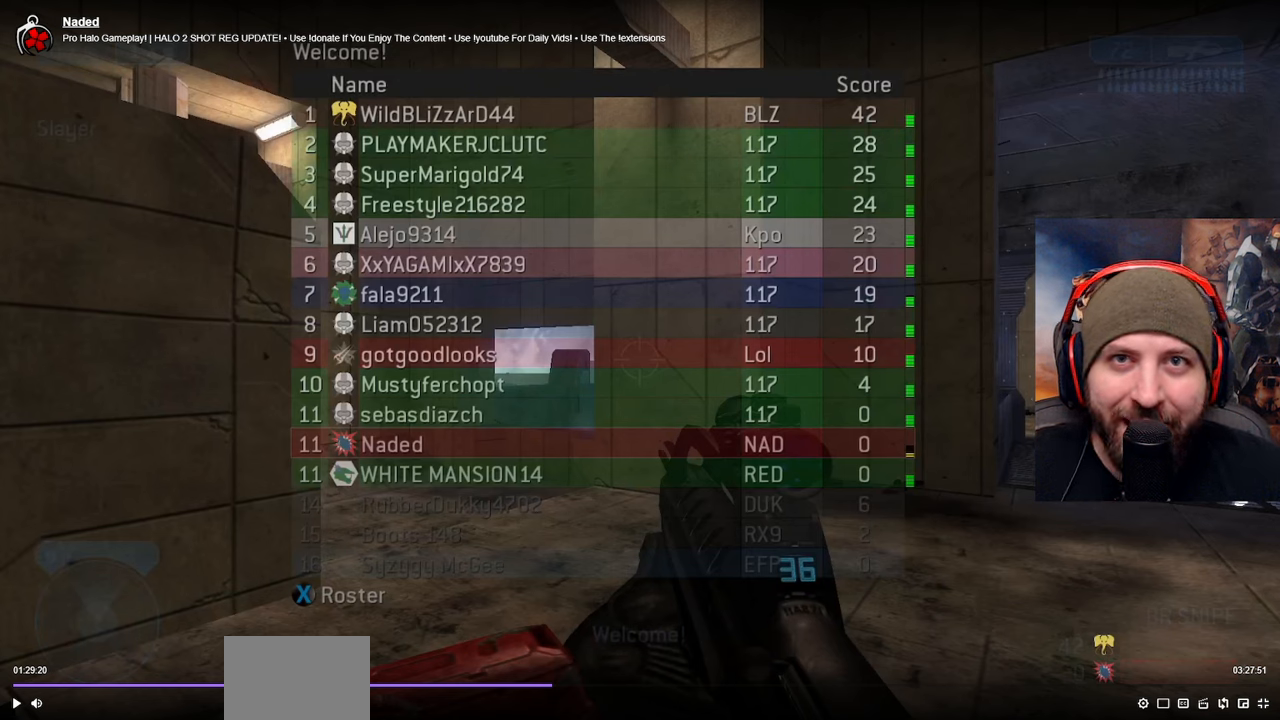
{"buttons": ["SELECT"], "left_stick": "center", "right_stick": "center", "events": []}
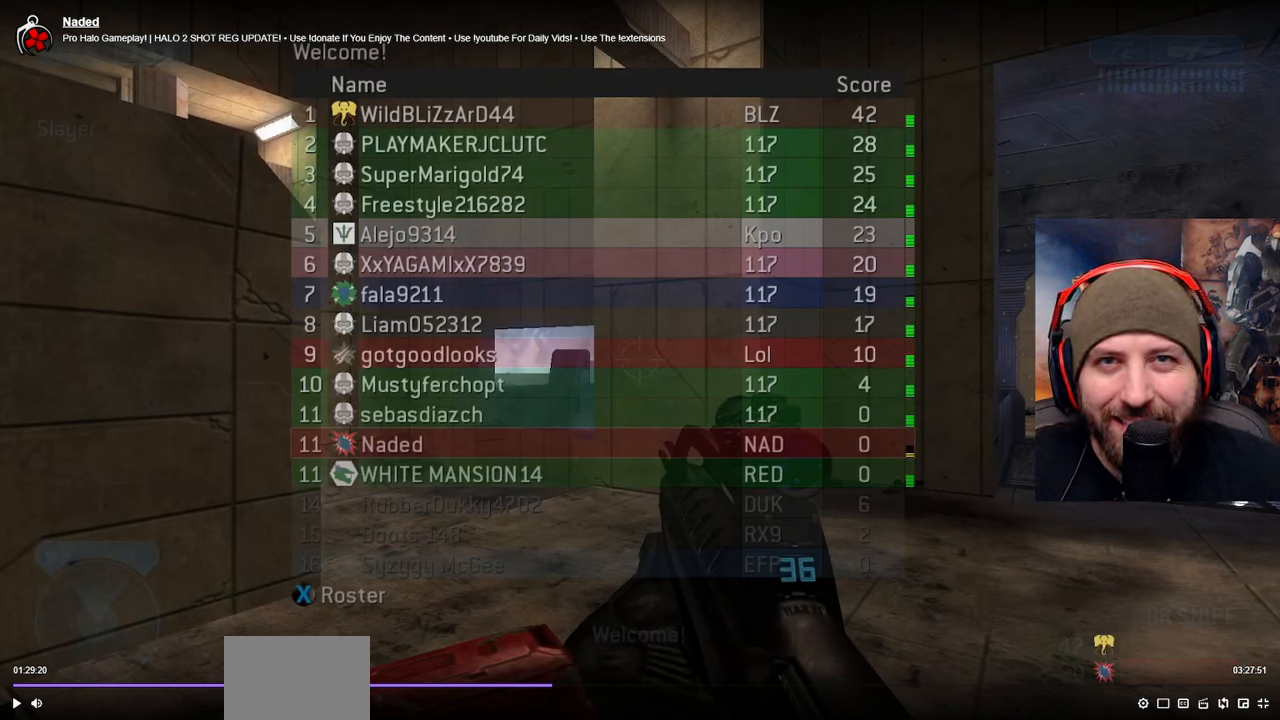
{"buttons": ["SELECT"], "left_stick": "center", "right_stick": "center", "events": []}
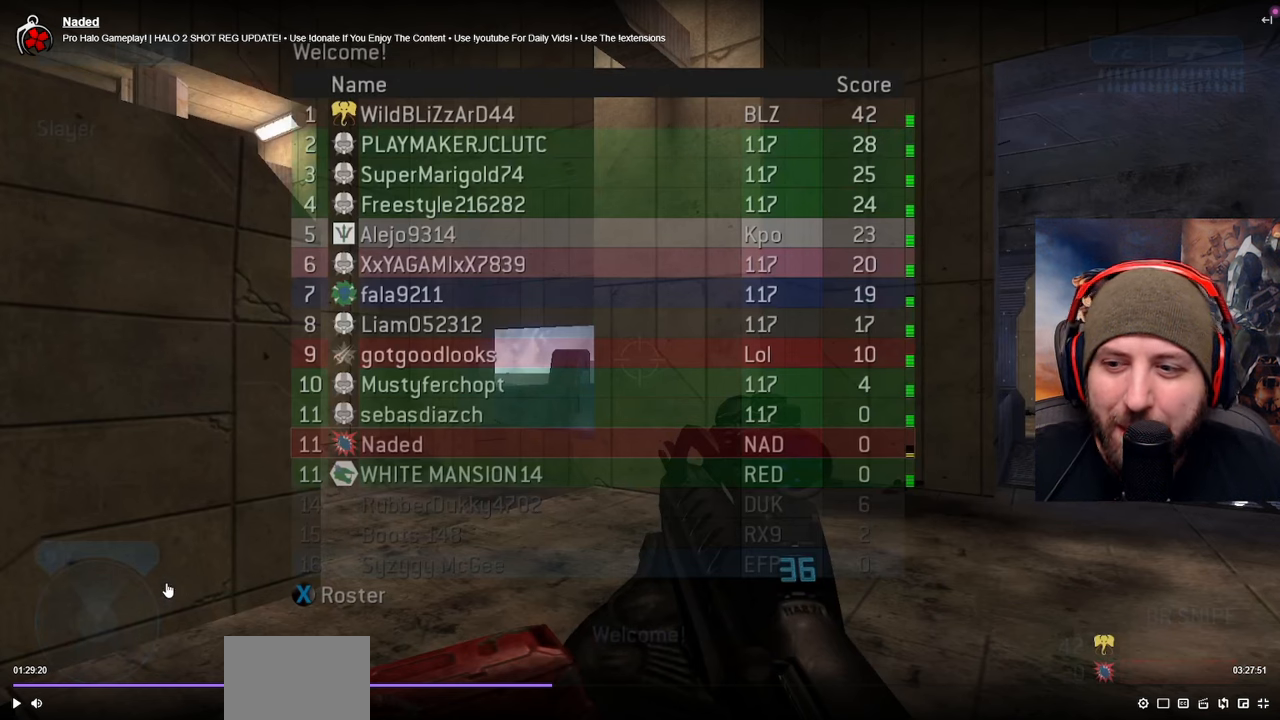
{"buttons": ["SELECT"], "left_stick": "center", "right_stick": "center", "events": []}
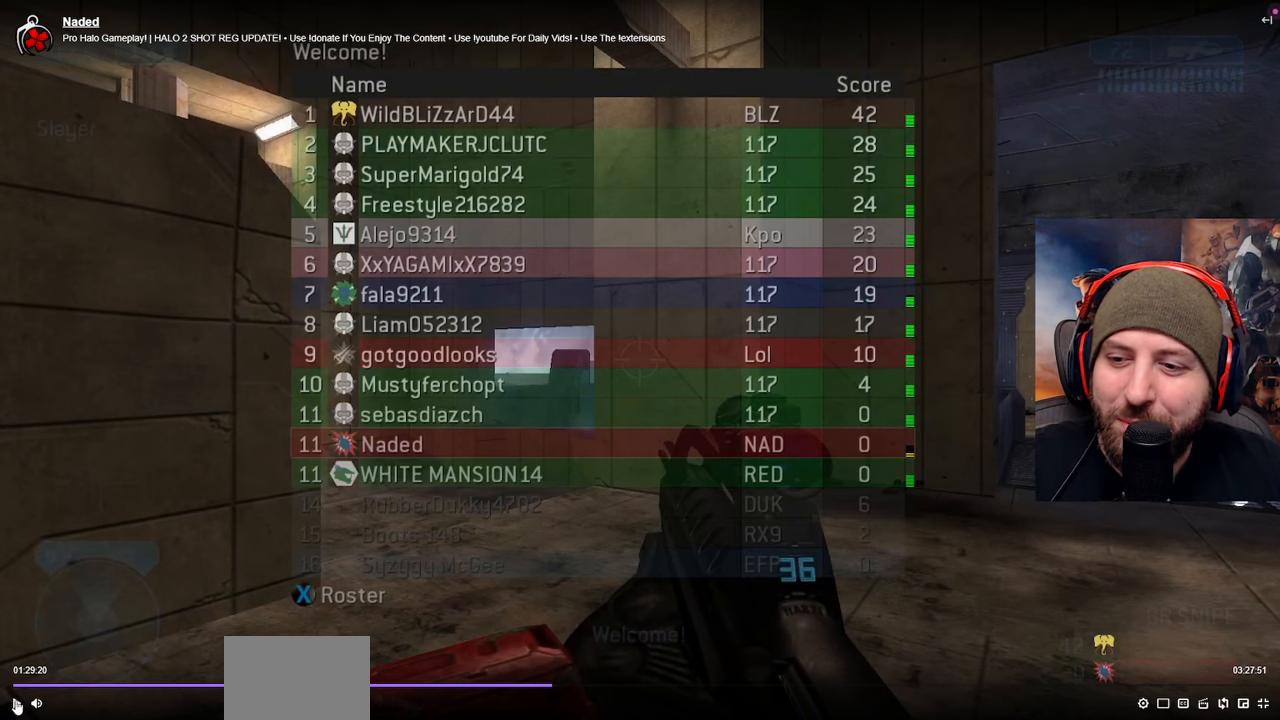
{"buttons": ["SELECT"], "left_stick": "center", "right_stick": "center", "events": []}
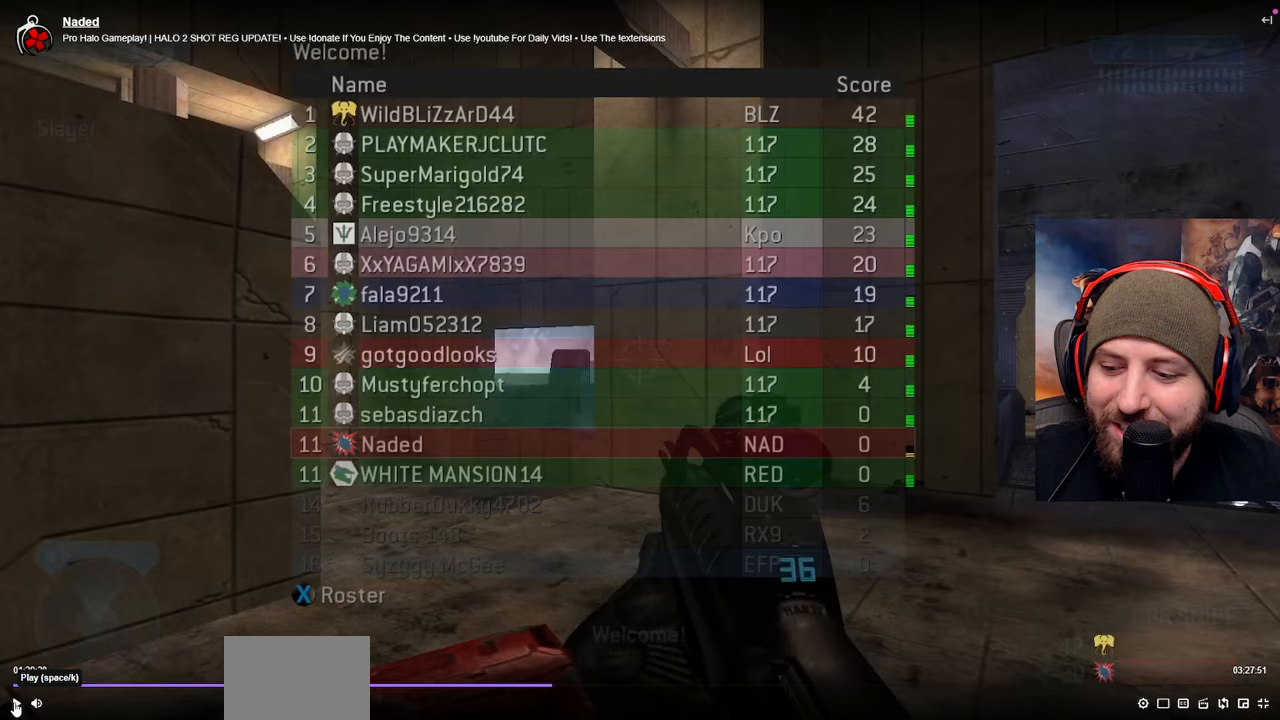
{"buttons": ["SELECT"], "left_stick": "center", "right_stick": "center", "events": []}
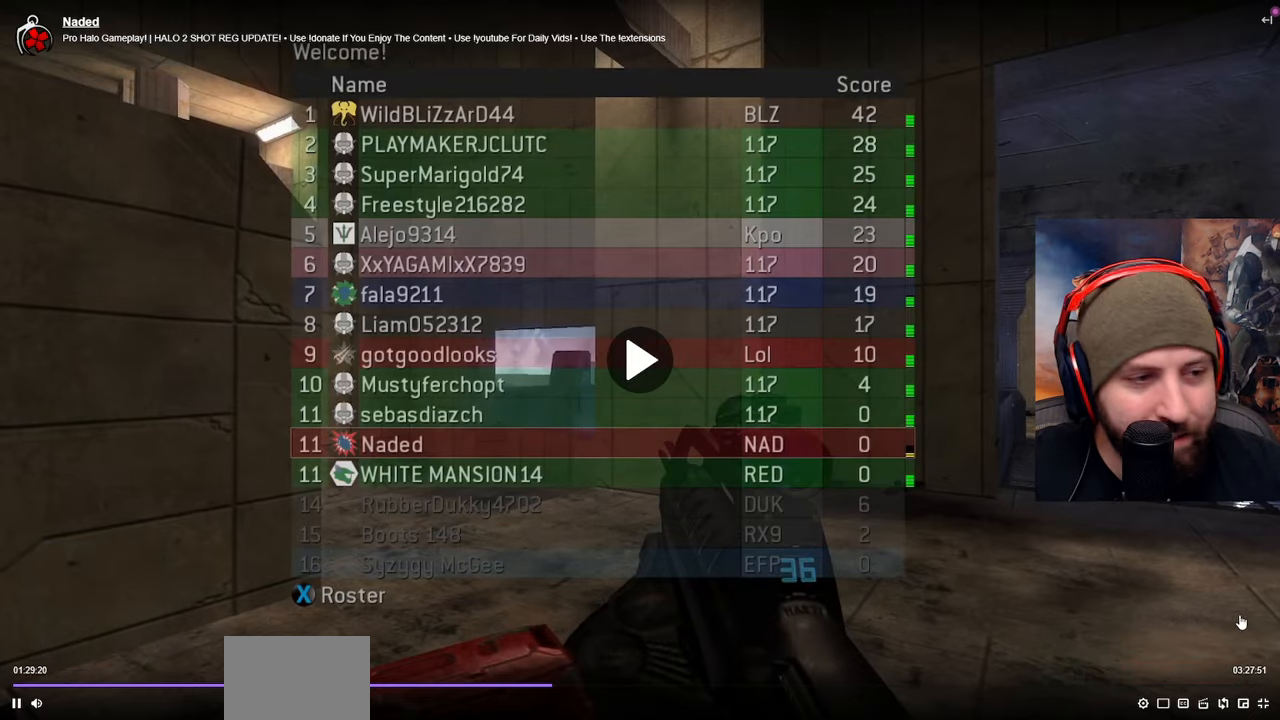
{"buttons": ["SELECT"], "left_stick": "center", "right_stick": "center", "events": [[167, "SELECT", "up"], [200, "SELECT", "down"]]}
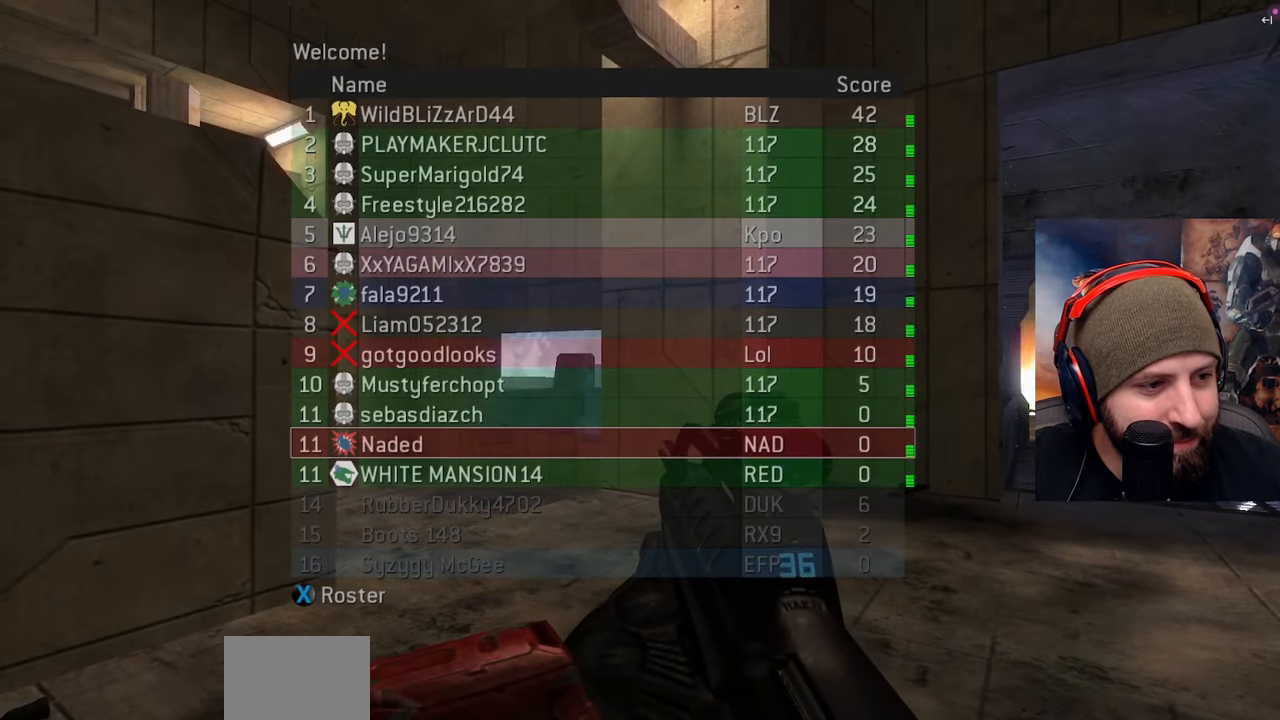
{"buttons": ["SELECT"], "left_stick": "center", "right_stick": "center", "events": []}
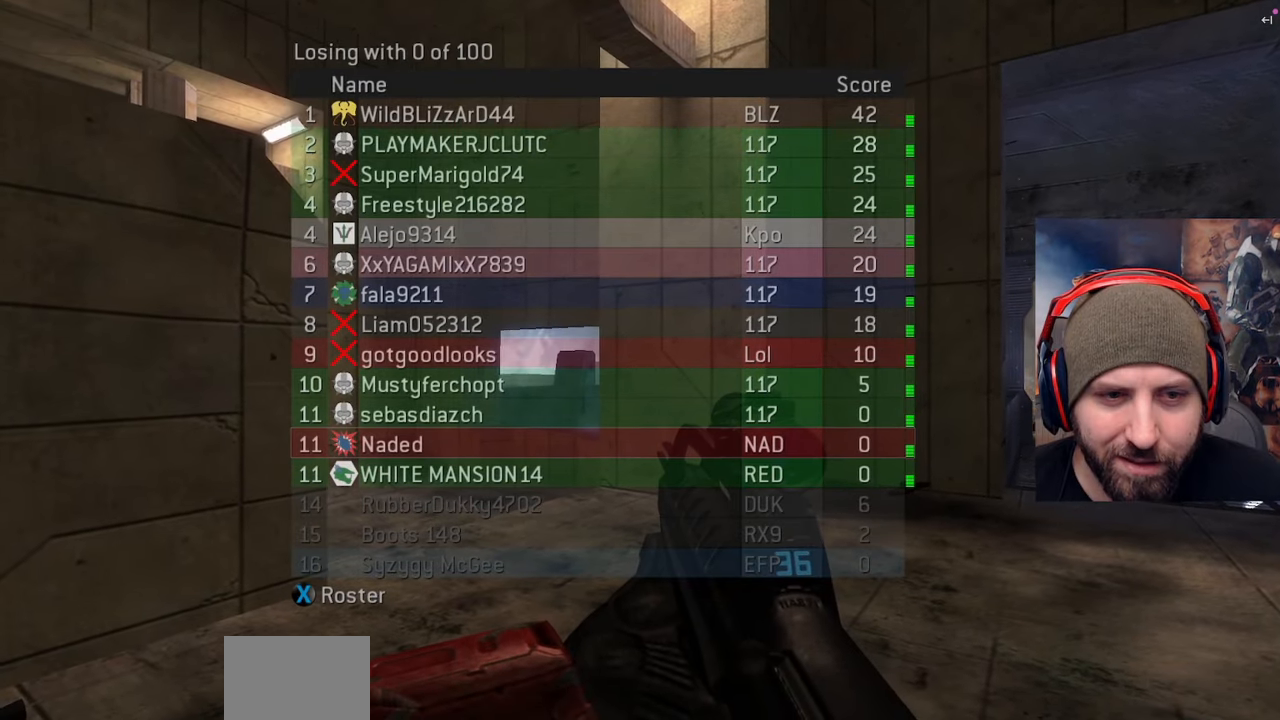
{"buttons": ["Y"], "left_stick": "center", "right_stick": "right", "events": [[350, "SELECT", "up"], [450, "Y", "down"], [500, "right_stick", "right"]]}
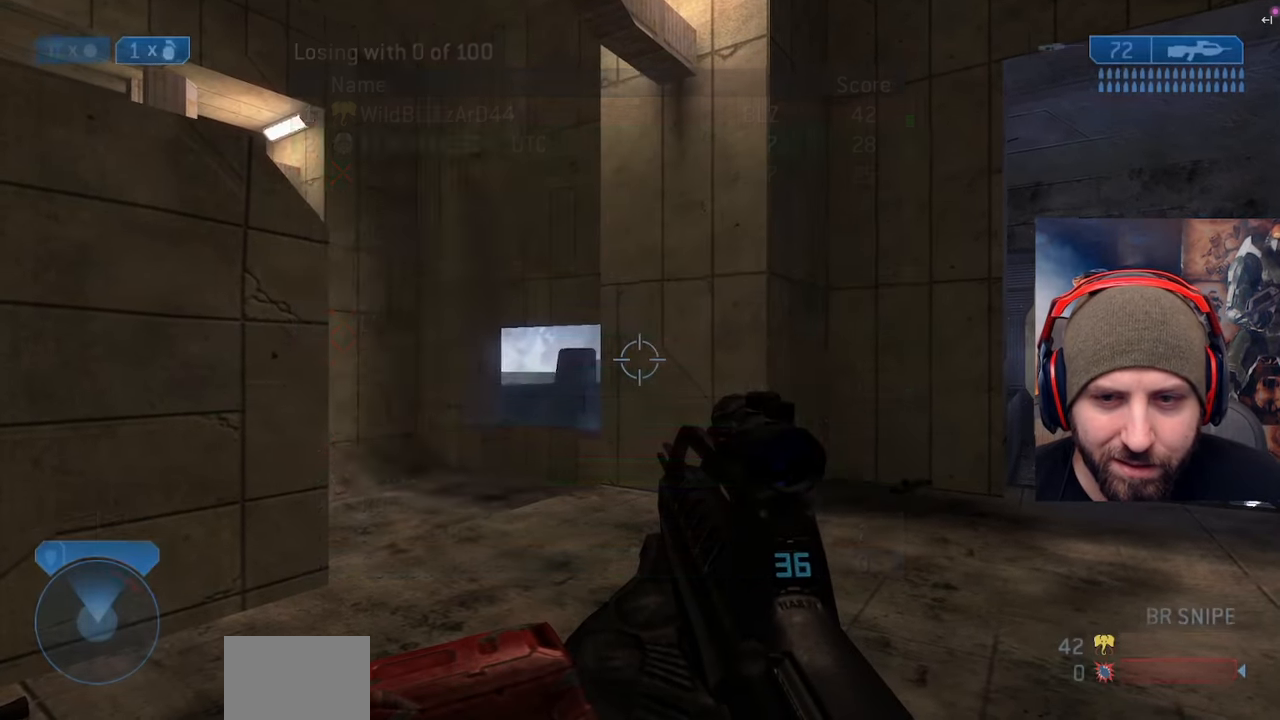
{"buttons": [], "left_stick": "center", "right_stick": "center", "events": [[50, "Y", "up"], [250, "right_stick", "center"]]}
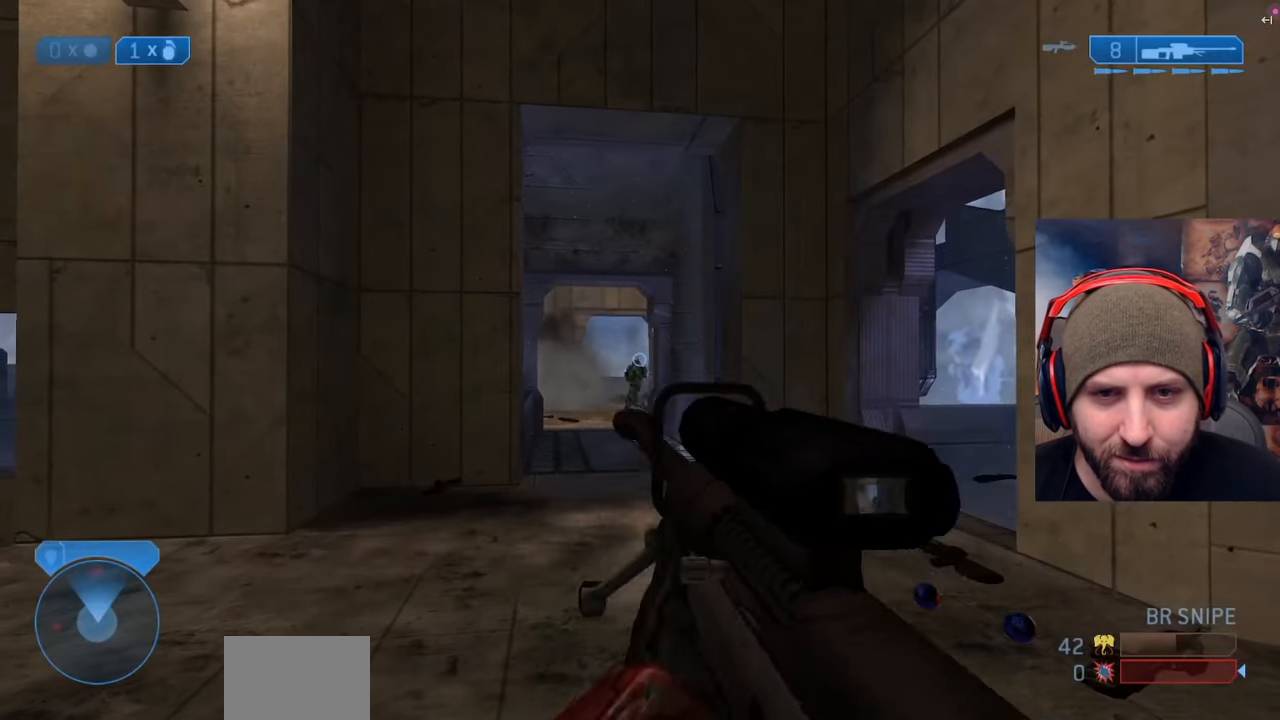
{"buttons": ["R2"], "left_stick": "up", "right_stick": "right", "events": [[233, "left_stick", "up"], [283, "R3", "down"], [317, "left_stick", "up-left"], [367, "R3", "up"], [367, "right_stick", "left"], [467, "R2", "down"], [467, "right_stick", "right"], [483, "left_stick", "up"]]}